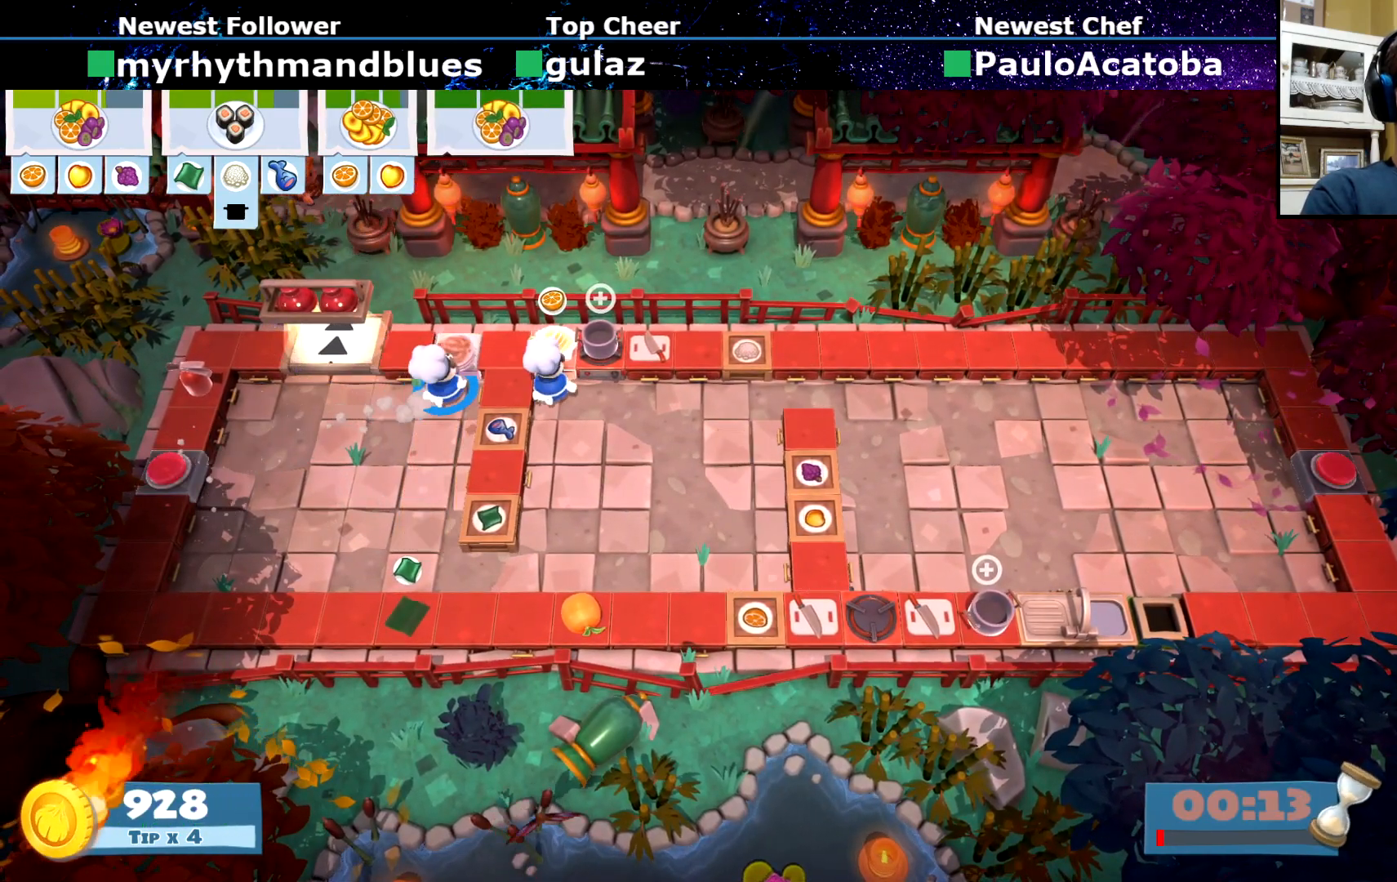
Gameplay with a controller (PlayStation layout); each line is a JSON object with the inputs held at the frame after it. "events" lists button and stick changes between this image and that frame as [ms after this image, input, new state], when the widget could be followed in between. Not read: L3 R1 R3 right_stick.
{"buttons": [], "left_stick": "down-right", "events": [[34, "CROSS", "up"], [34, "left_stick", "down-right"], [117, "CIRCLE", "down"], [251, "CIRCLE", "up"]]}
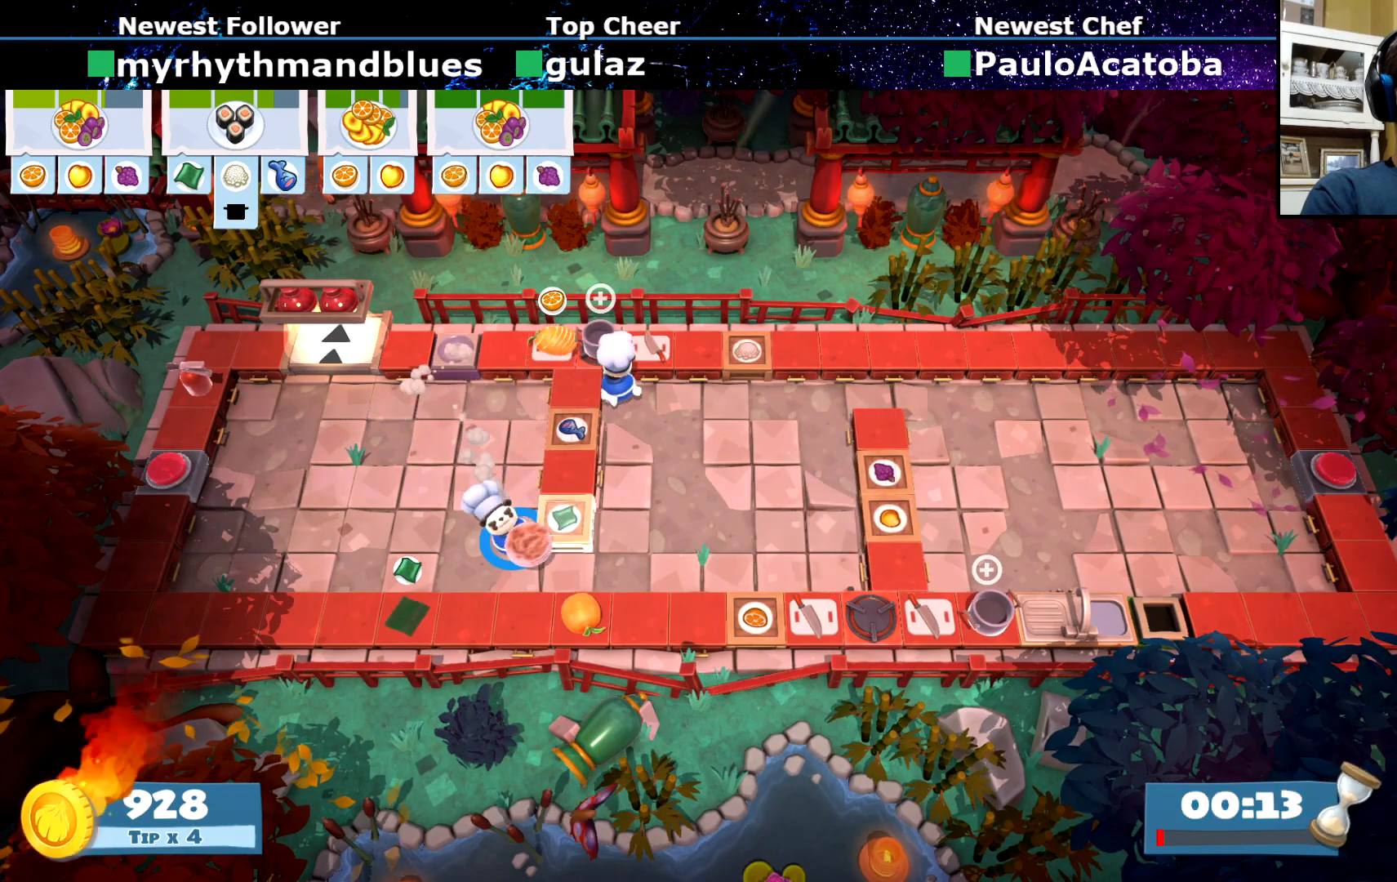
{"buttons": [], "left_stick": "up-right", "events": [[50, "CIRCLE", "down"], [150, "left_stick", "right"], [167, "CIRCLE", "up"], [450, "left_stick", "up-right"]]}
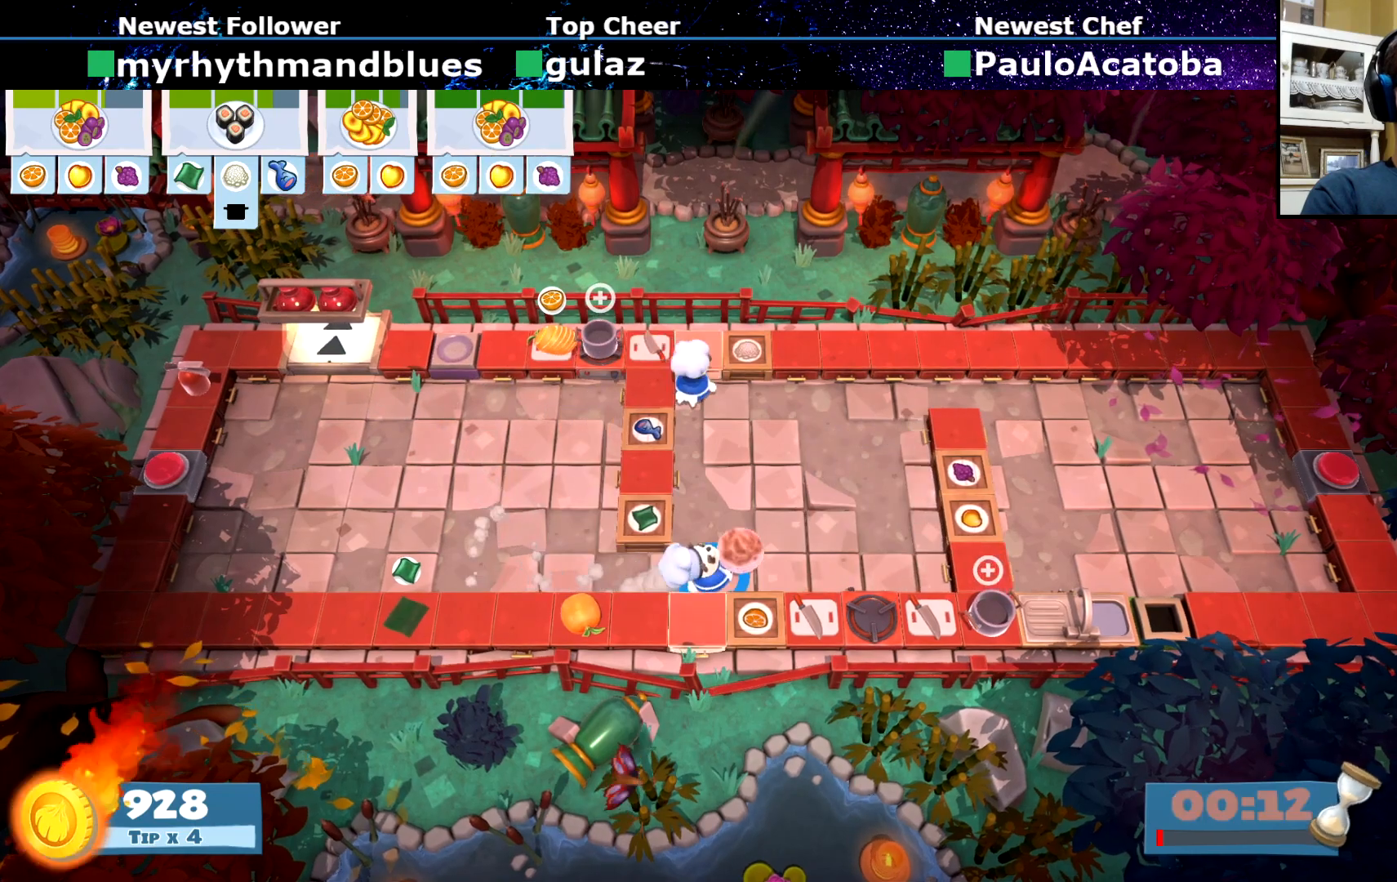
{"buttons": [], "left_stick": "down"}
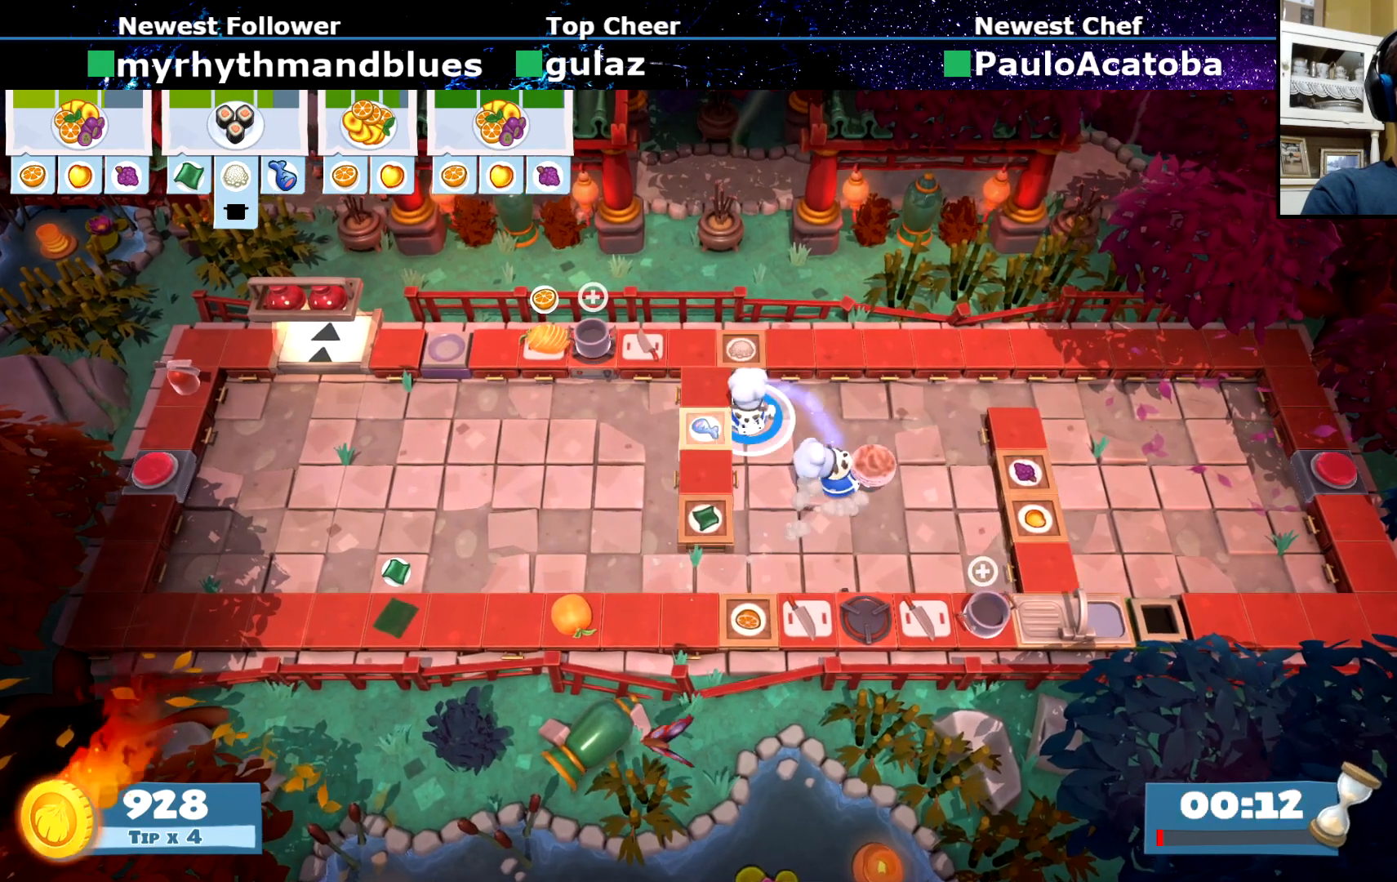
{"buttons": ["CIRCLE"], "left_stick": "left", "events": [[33, "CIRCLE", "down"], [167, "CIRCLE", "up"], [200, "left_stick", "down-left"], [400, "left_stick", "left"], [500, "CIRCLE", "down"]]}
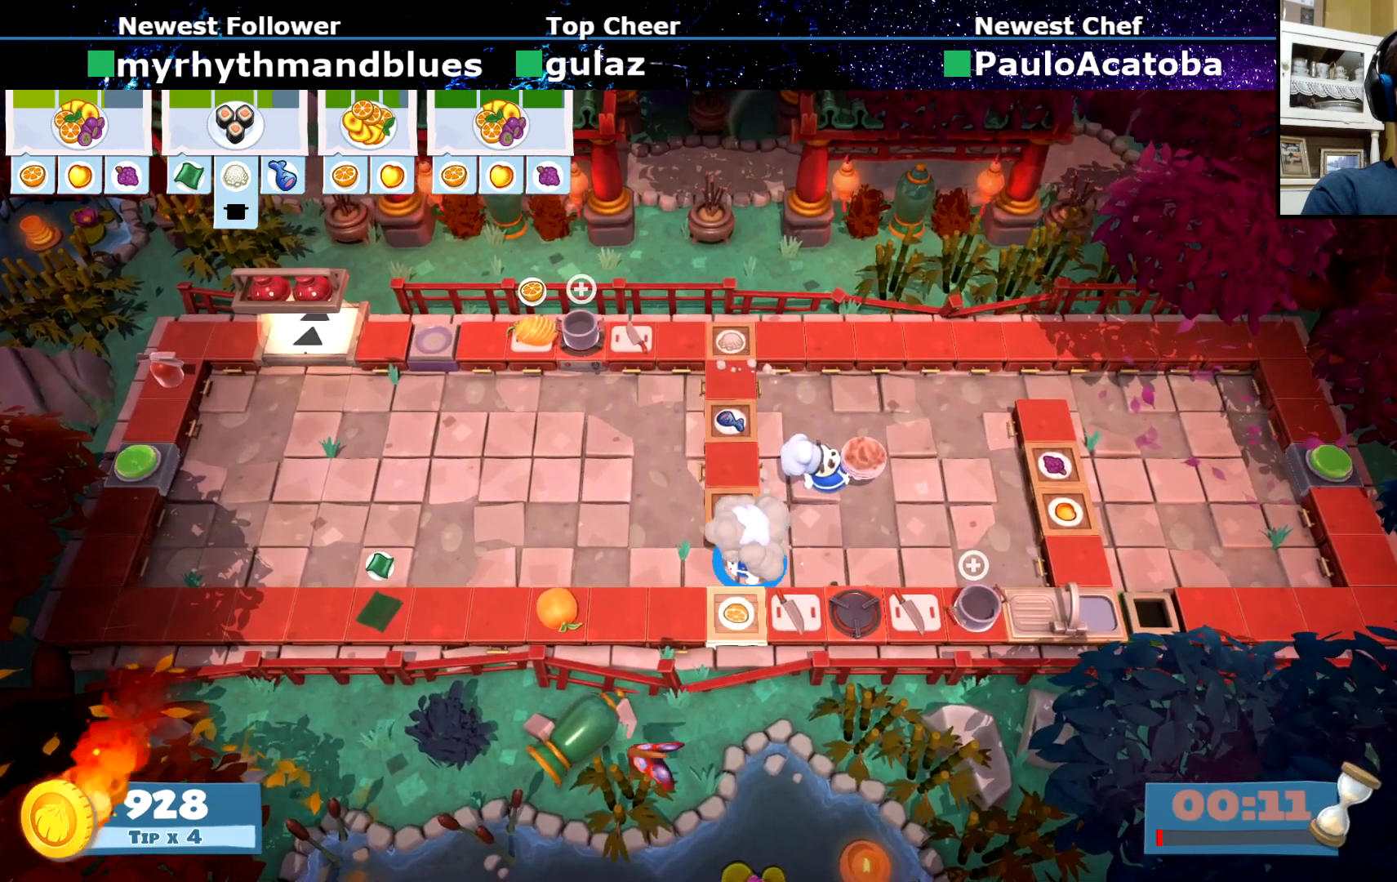
{"buttons": ["CIRCLE"], "left_stick": "left", "events": [[117, "CIRCLE", "up"], [451, "CIRCLE", "down"]]}
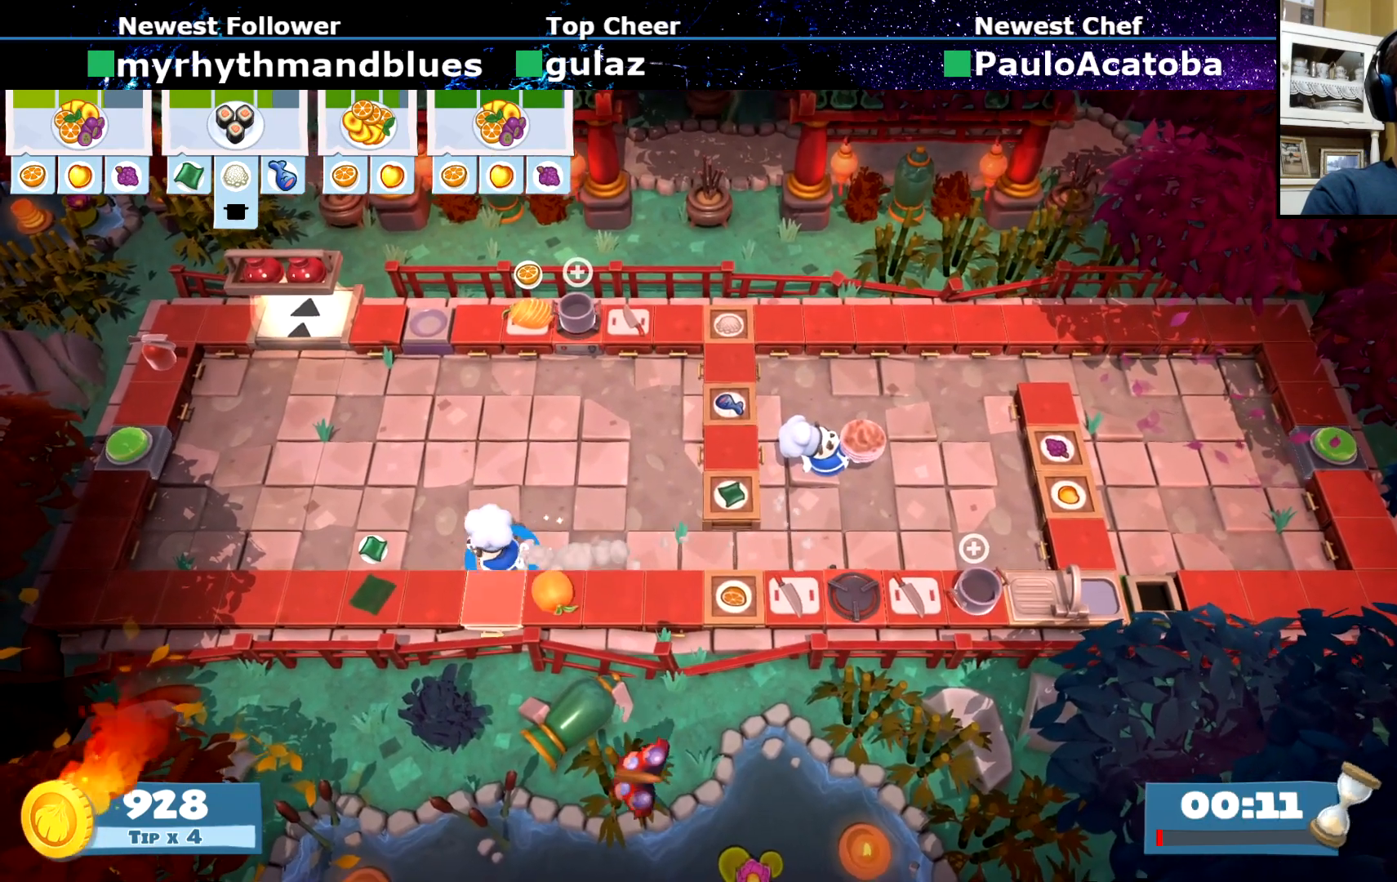
{"buttons": [], "left_stick": "up-left", "events": [[33, "CIRCLE", "up"], [400, "CIRCLE", "down"], [400, "left_stick", "up-left"], [484, "CIRCLE", "up"]]}
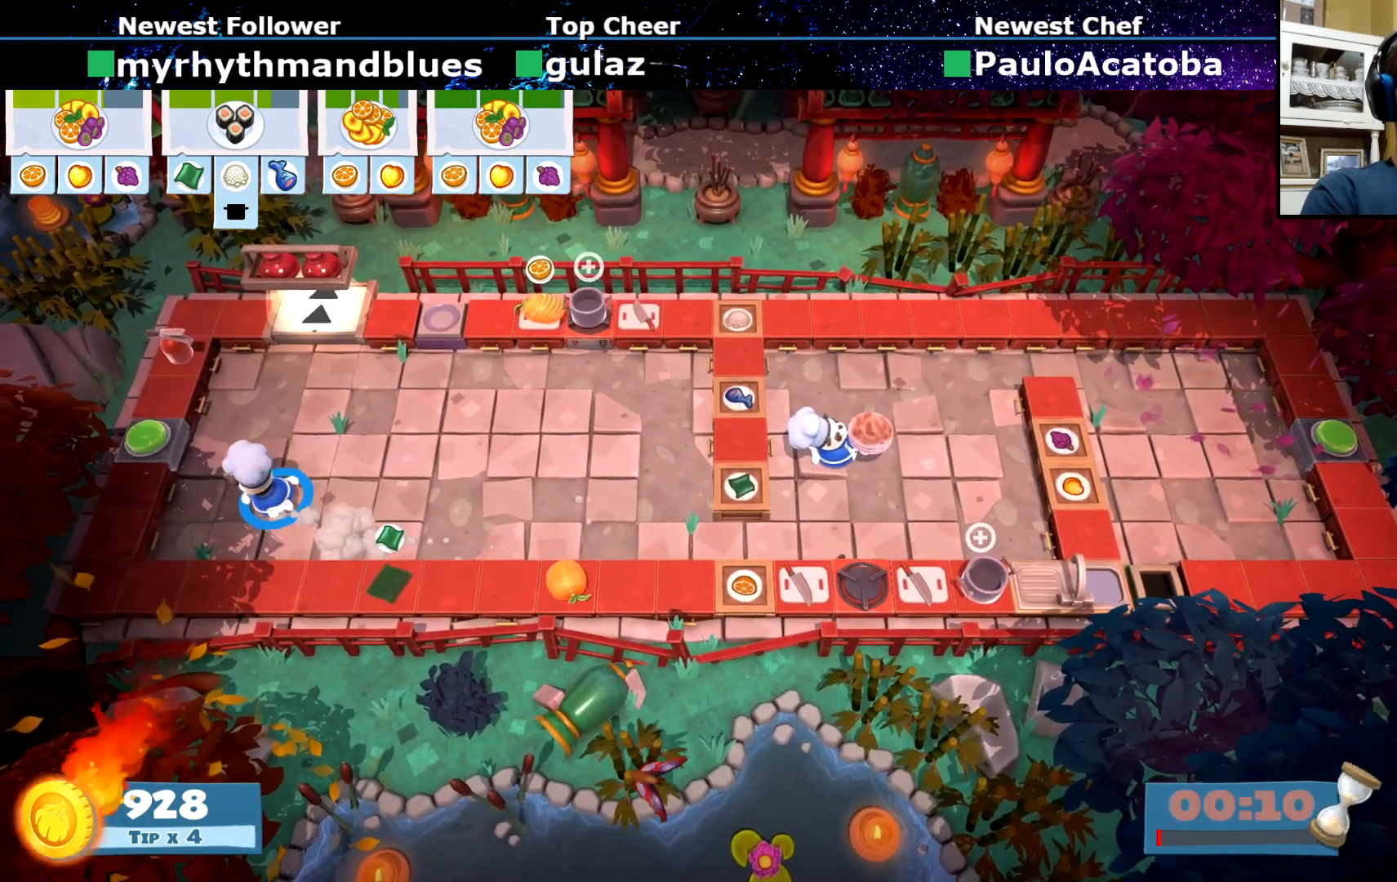
{"buttons": ["CIRCLE"], "left_stick": "up-right"}
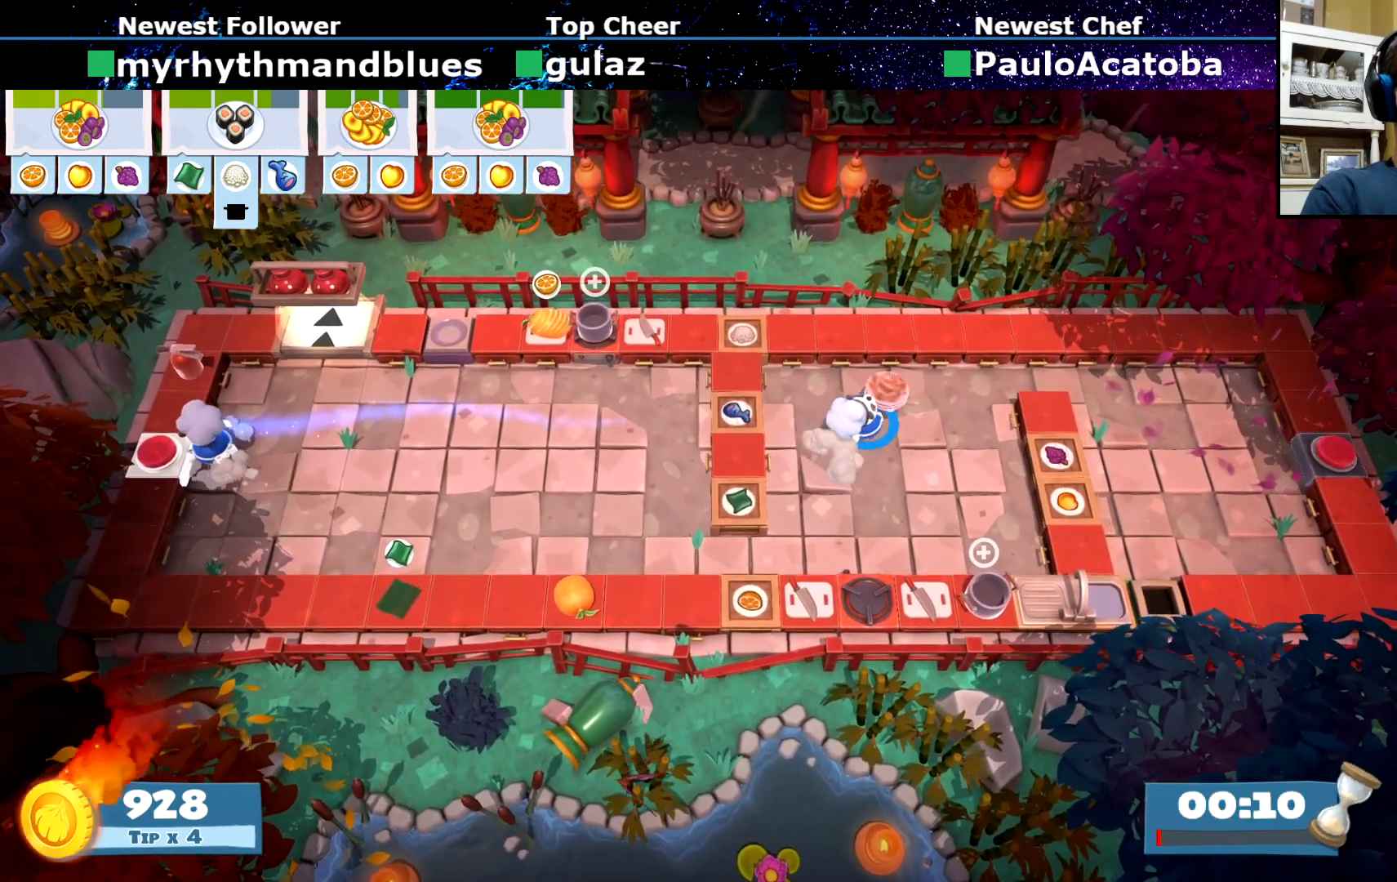
{"buttons": [], "left_stick": "down-right", "events": [[16, "CIRCLE", "up"], [267, "left_stick", "right"], [417, "CIRCLE", "down"], [417, "left_stick", "down-right"], [484, "CIRCLE", "up"]]}
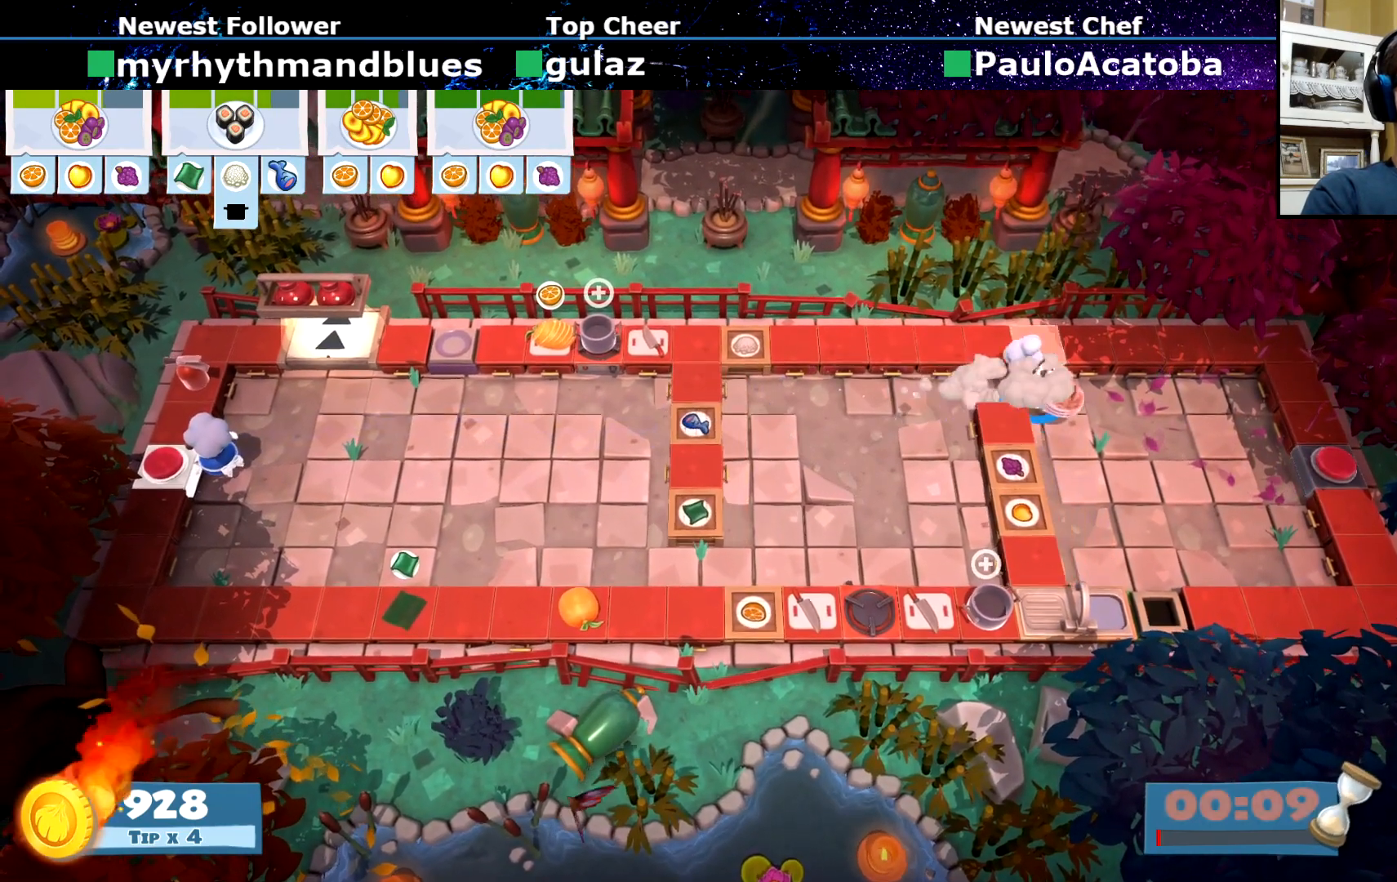
{"buttons": [], "left_stick": "down", "events": [[50, "left_stick", "down"]]}
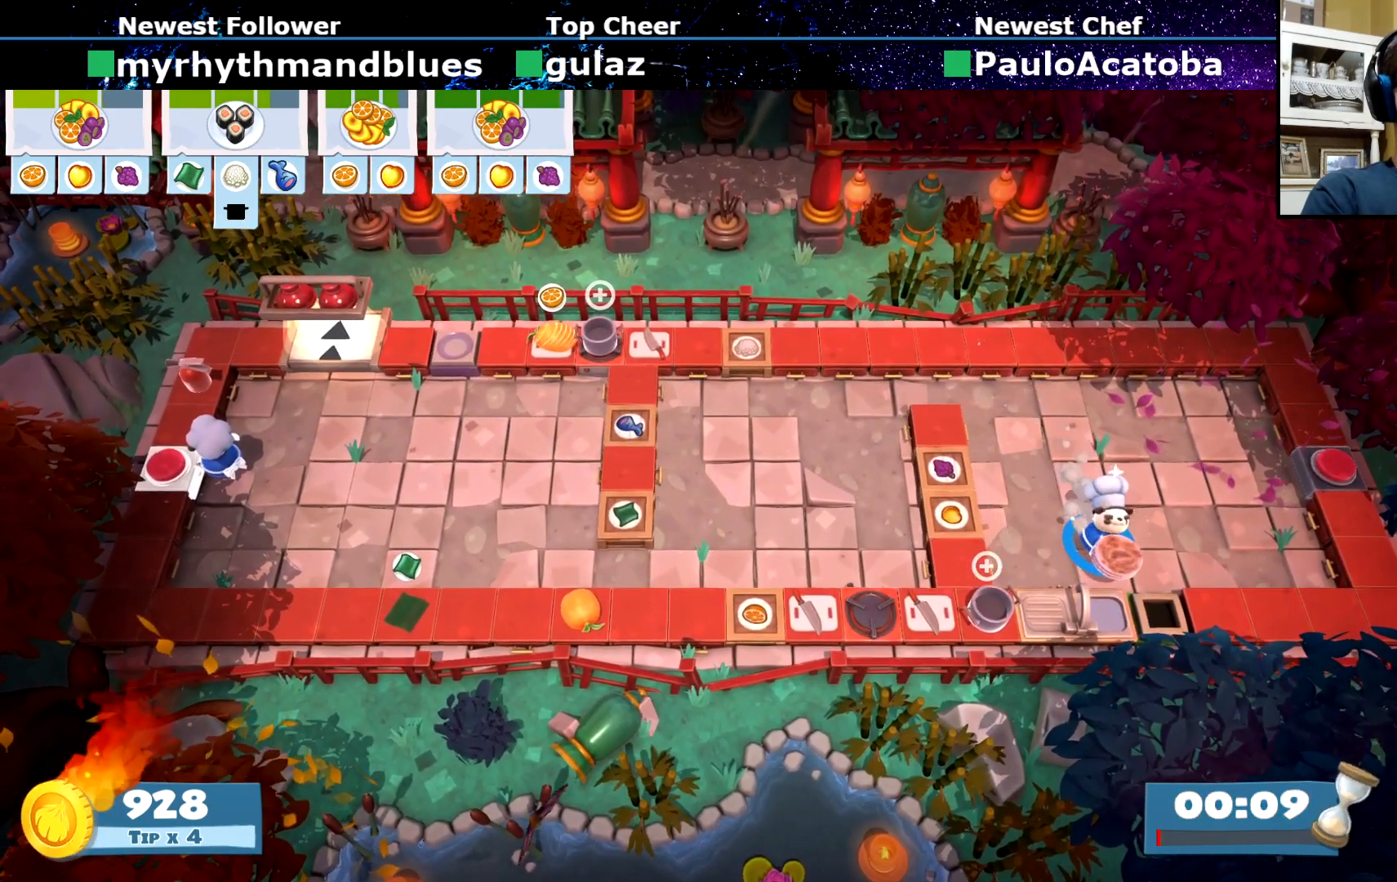
{"buttons": ["R2"], "left_stick": "center", "events": [[100, "CROSS", "down"], [200, "CROSS", "up"], [250, "left_stick", "center"], [317, "SQUARE", "down"], [400, "SQUARE", "up"], [500, "R2", "down"]]}
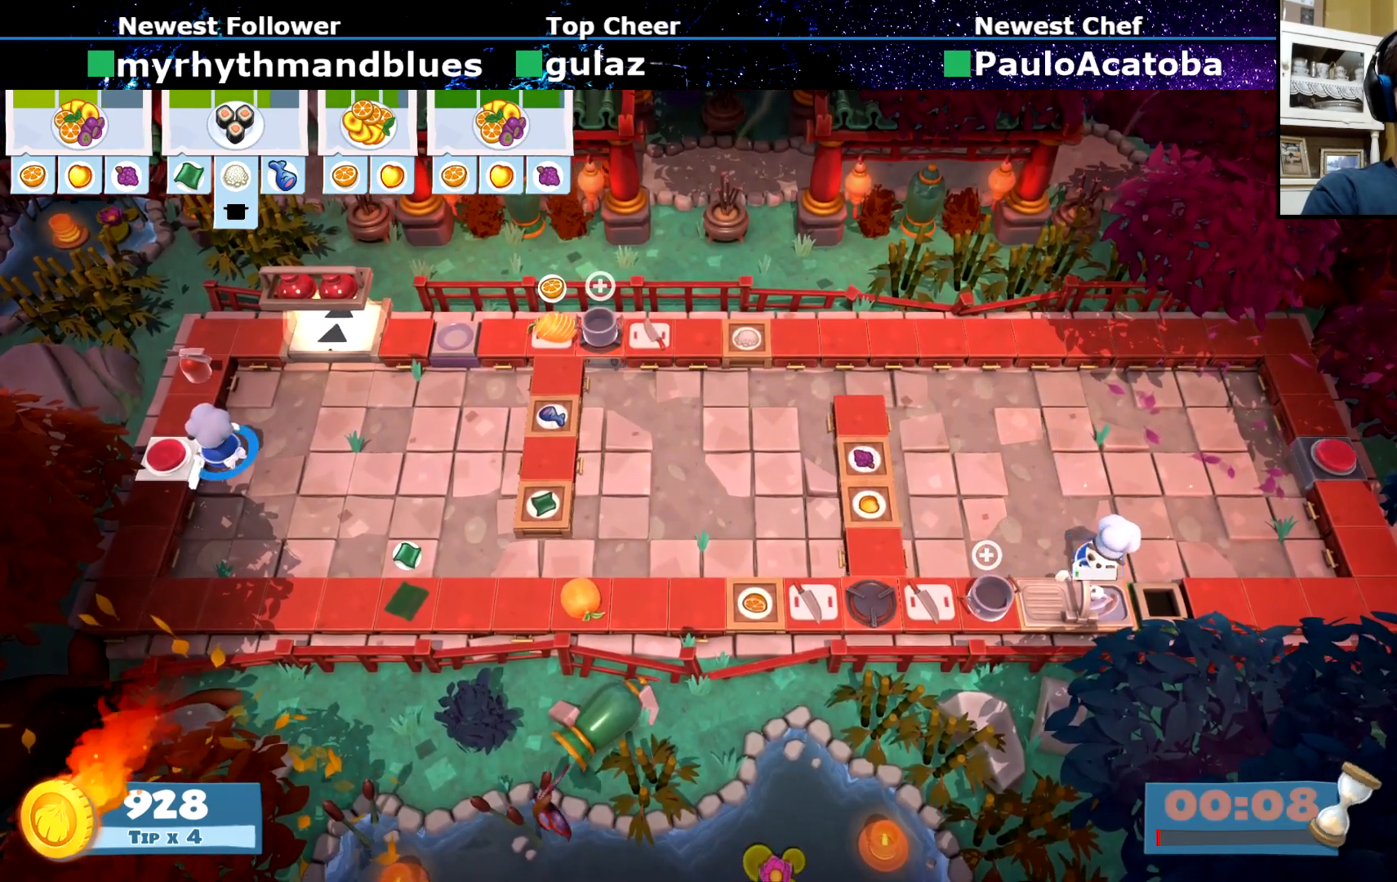
{"buttons": [], "left_stick": "down-right", "events": [[67, "R2", "up"], [117, "left_stick", "down-right"], [200, "CIRCLE", "down"], [267, "CIRCLE", "up"], [267, "left_stick", "right"], [467, "left_stick", "down-right"]]}
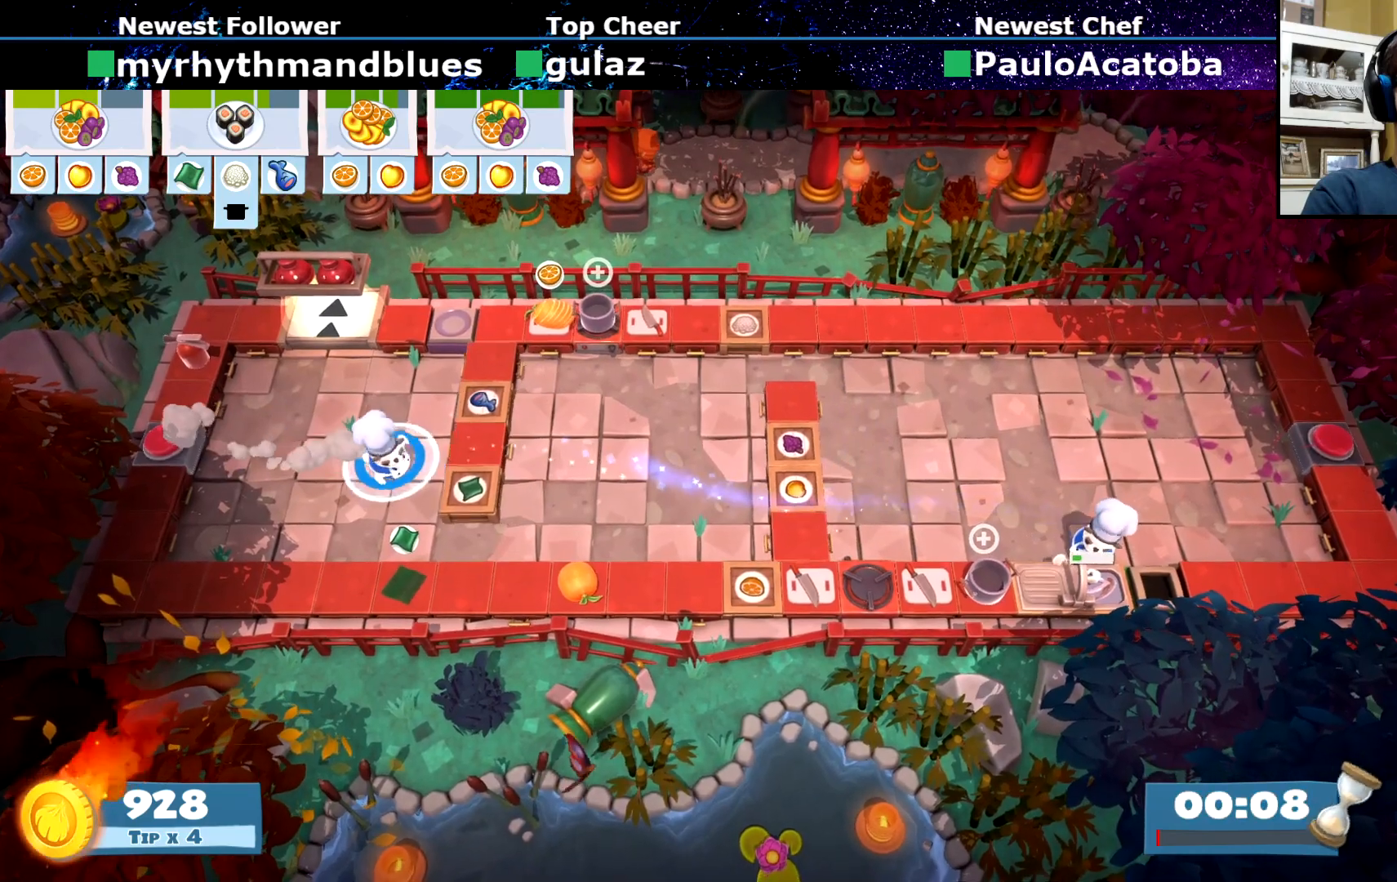
{"buttons": [], "left_stick": "up-right", "events": [[167, "CIRCLE", "down"], [250, "left_stick", "right"], [300, "CIRCLE", "up"], [350, "left_stick", "up-right"]]}
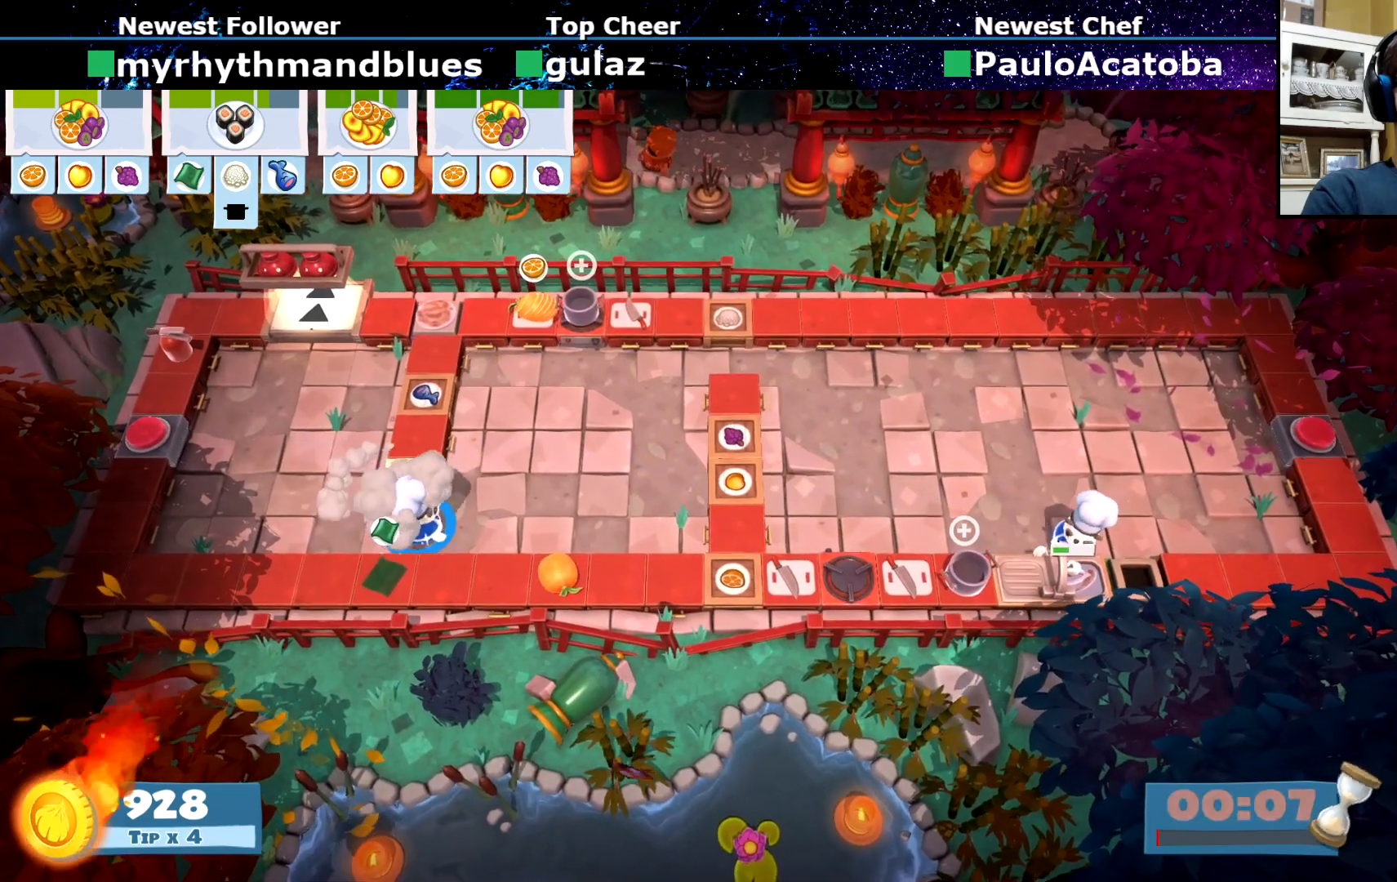
{"buttons": [], "left_stick": "up-right", "events": [[67, "left_stick", "right"], [200, "left_stick", "up-right"], [234, "CIRCLE", "down"], [367, "CIRCLE", "up"]]}
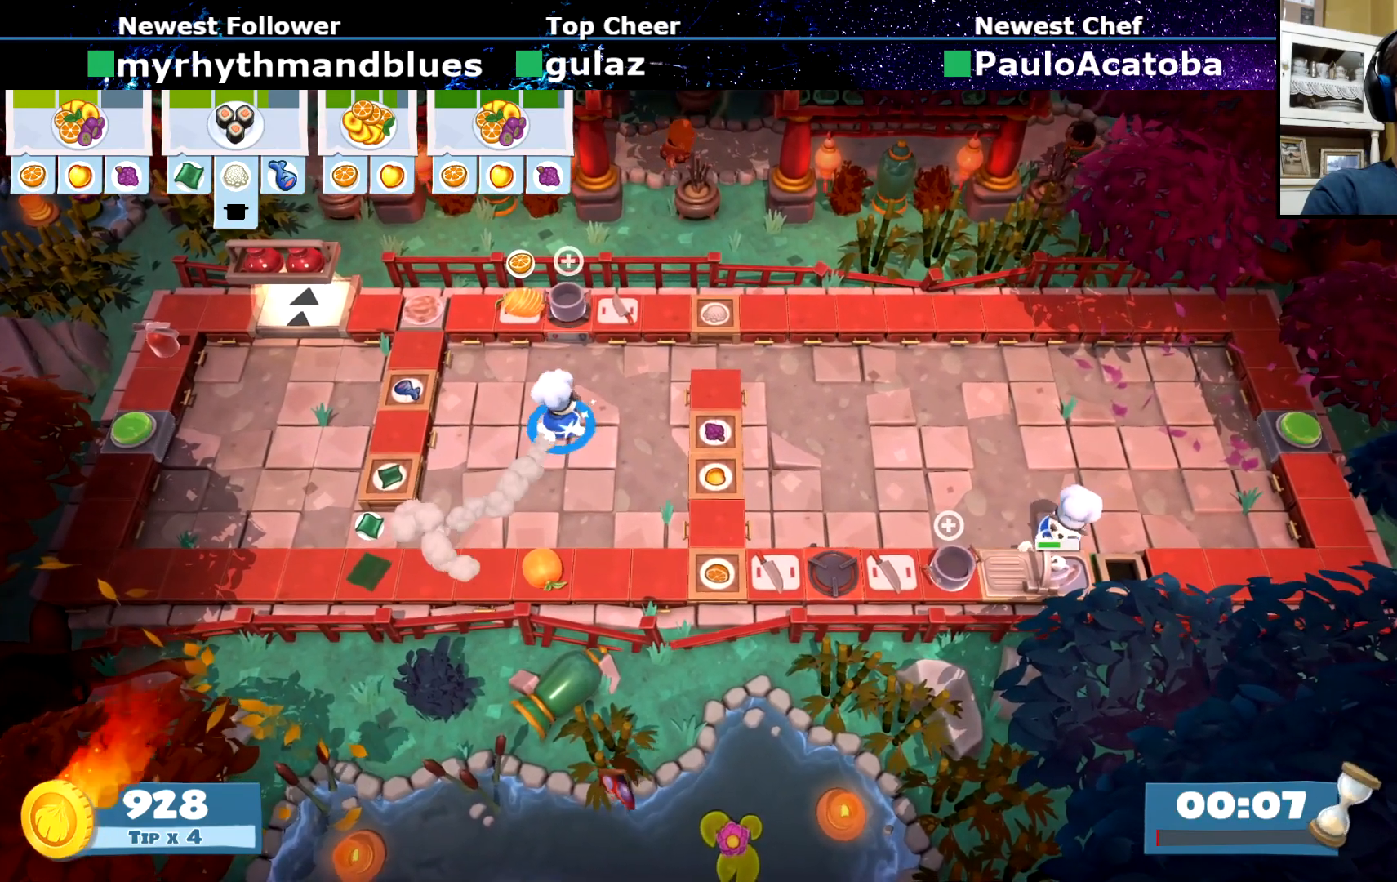
{"buttons": [], "left_stick": "center", "events": [[250, "left_stick", "right"], [467, "left_stick", "center"]]}
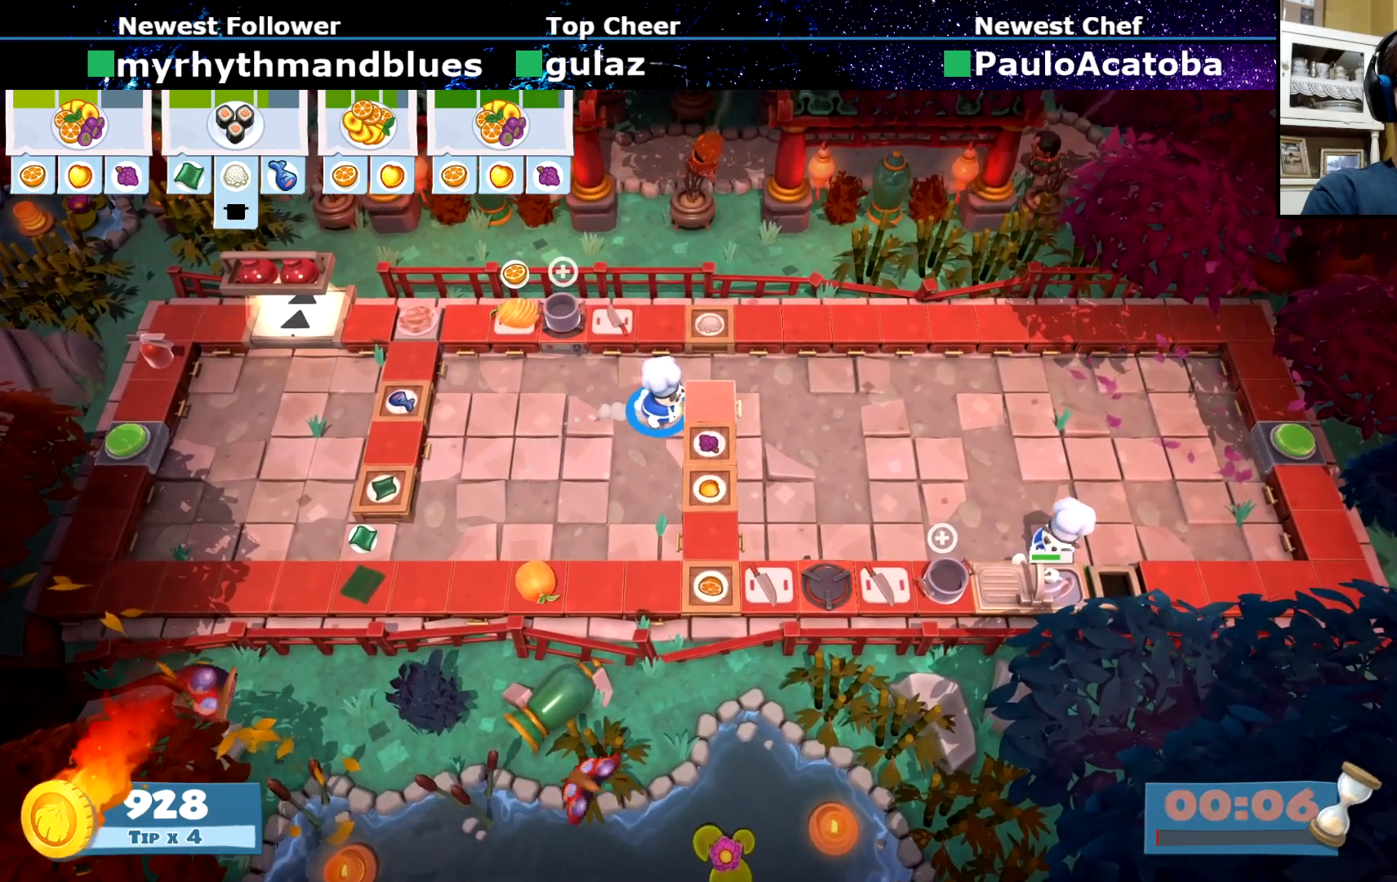
{"buttons": [], "left_stick": "center", "events": [[67, "R2", "down"], [167, "R2", "up"]]}
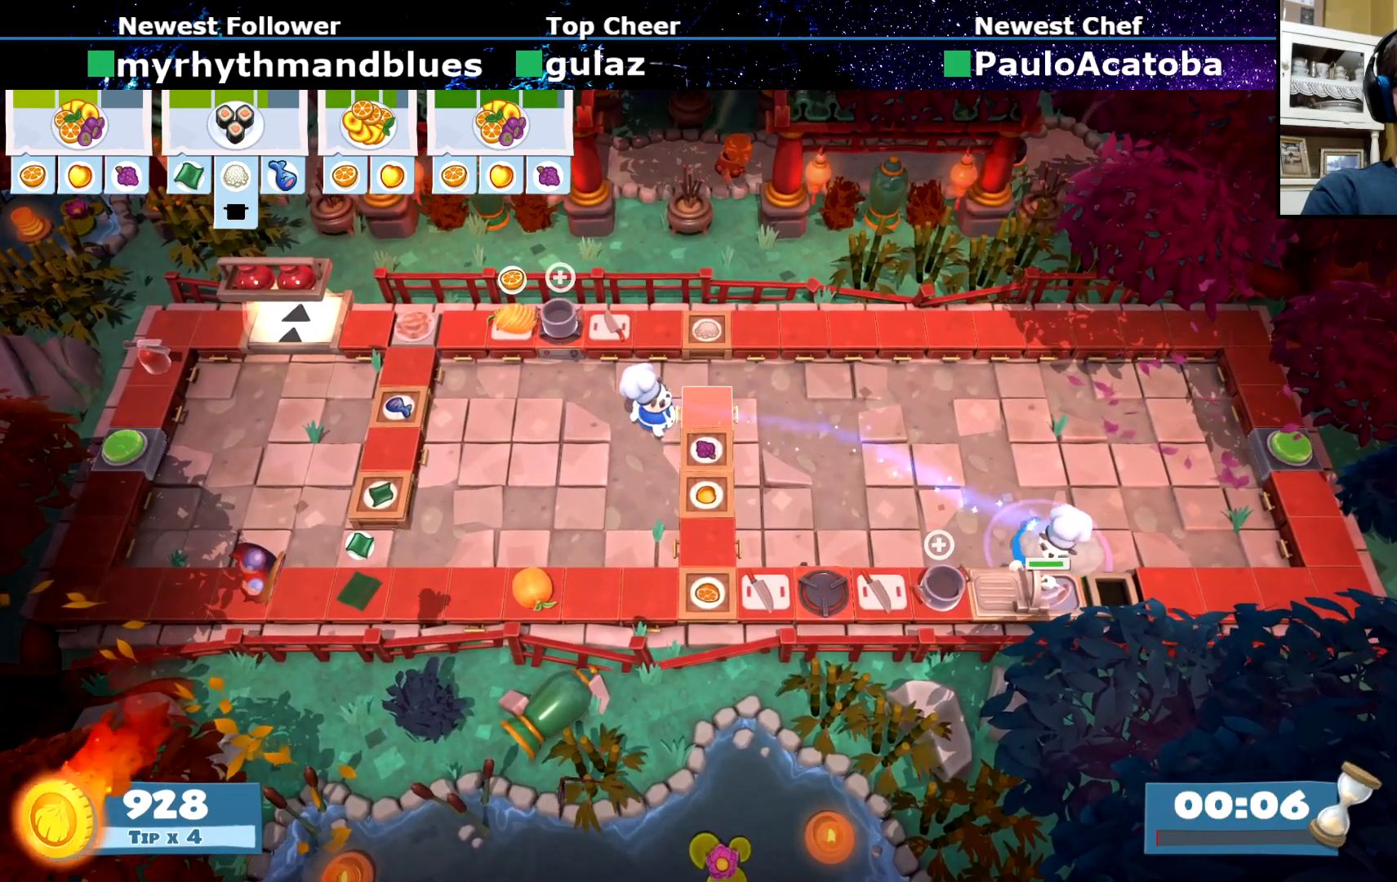
{"buttons": [], "left_stick": "center", "events": []}
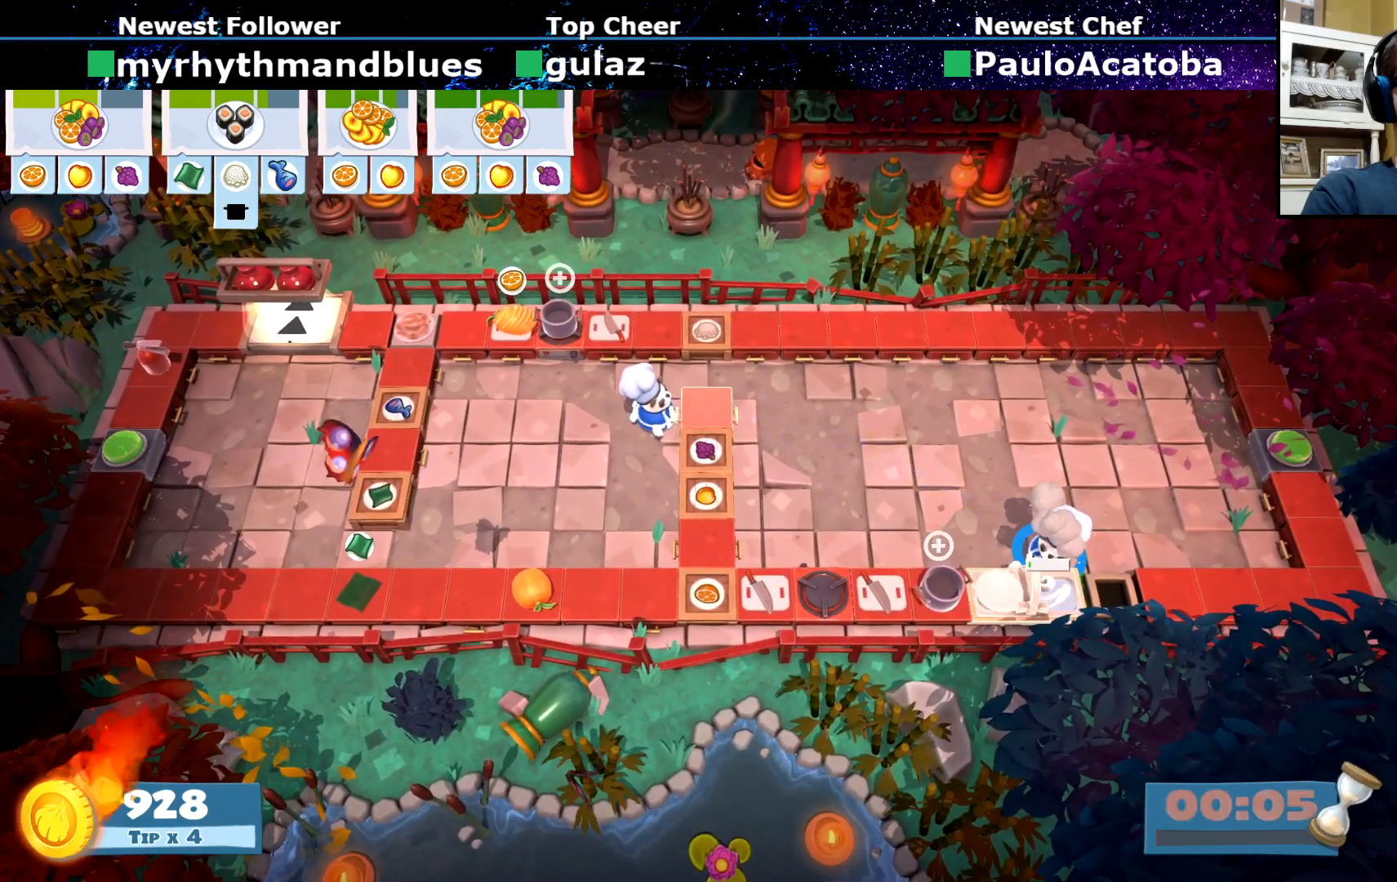
{"buttons": [], "left_stick": "up-left", "events": [[67, "left_stick", "down-left"], [134, "CROSS", "down"], [217, "CROSS", "up"], [284, "CIRCLE", "down"], [317, "left_stick", "up-left"], [367, "CIRCLE", "up"]]}
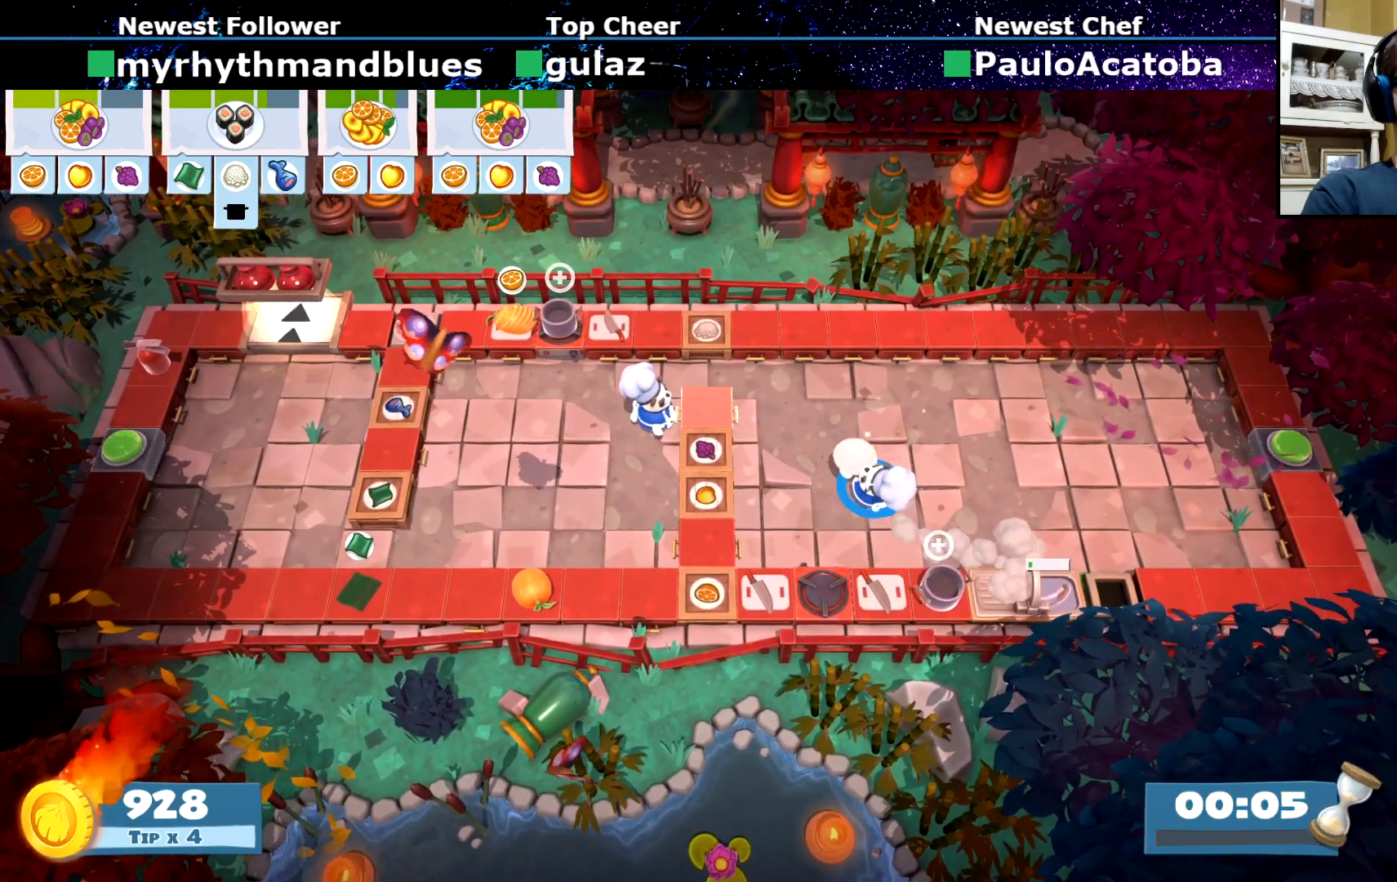
{"buttons": [], "left_stick": "left", "events": [[450, "left_stick", "left"]]}
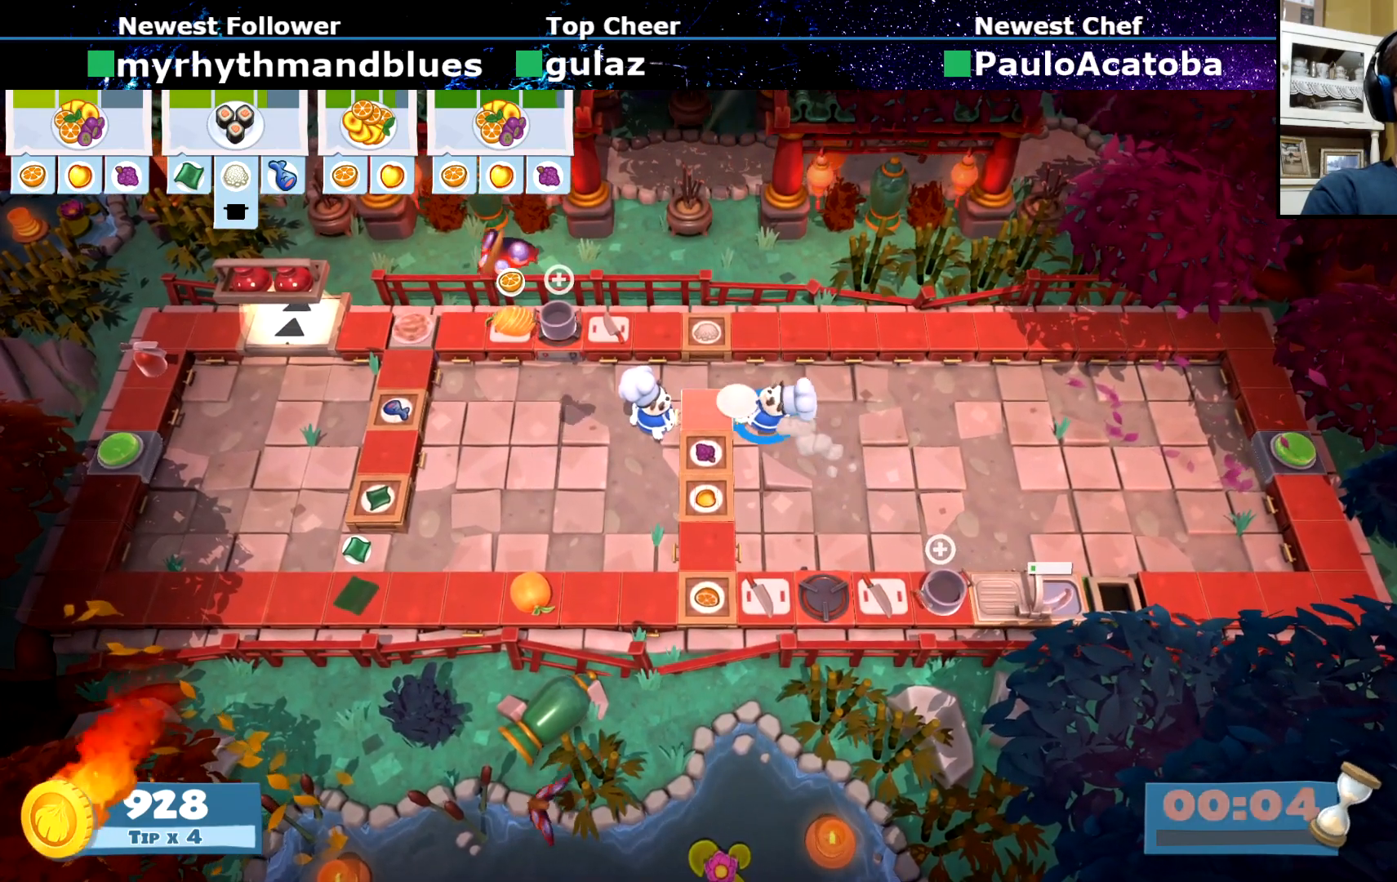
{"buttons": [], "left_stick": "left"}
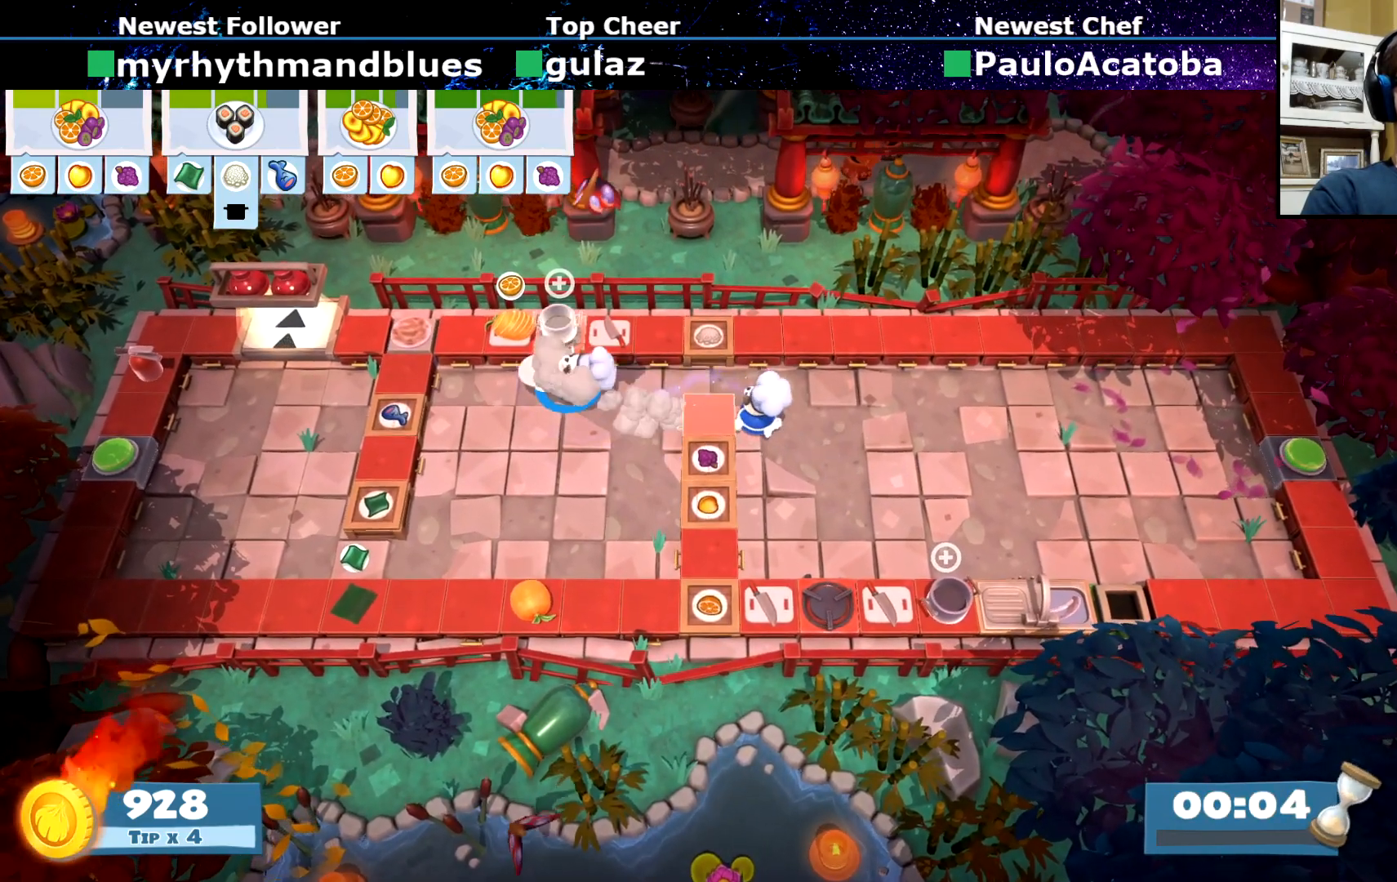
{"buttons": [], "left_stick": "left", "events": [[117, "left_stick", "up-left"], [233, "CROSS", "down"], [250, "left_stick", "up-right"], [300, "CROSS", "up"], [383, "CROSS", "down"], [450, "CROSS", "up"], [450, "left_stick", "up-left"], [500, "left_stick", "left"]]}
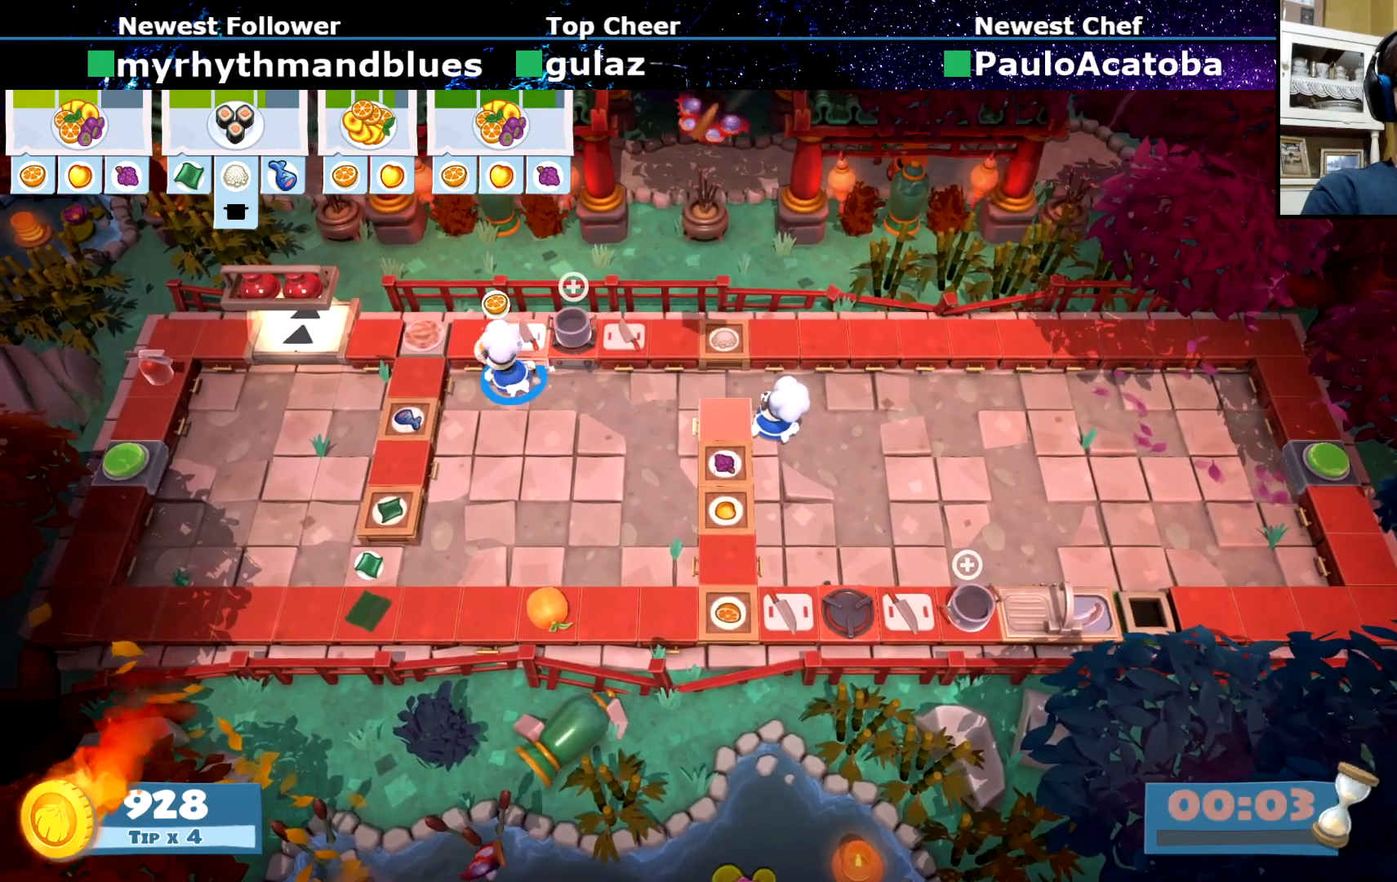
{"buttons": [], "left_stick": "down-left", "events": [[17, "left_stick", "down-left"], [100, "CIRCLE", "down"], [117, "left_stick", "down"], [217, "CIRCLE", "up"], [484, "left_stick", "down-left"]]}
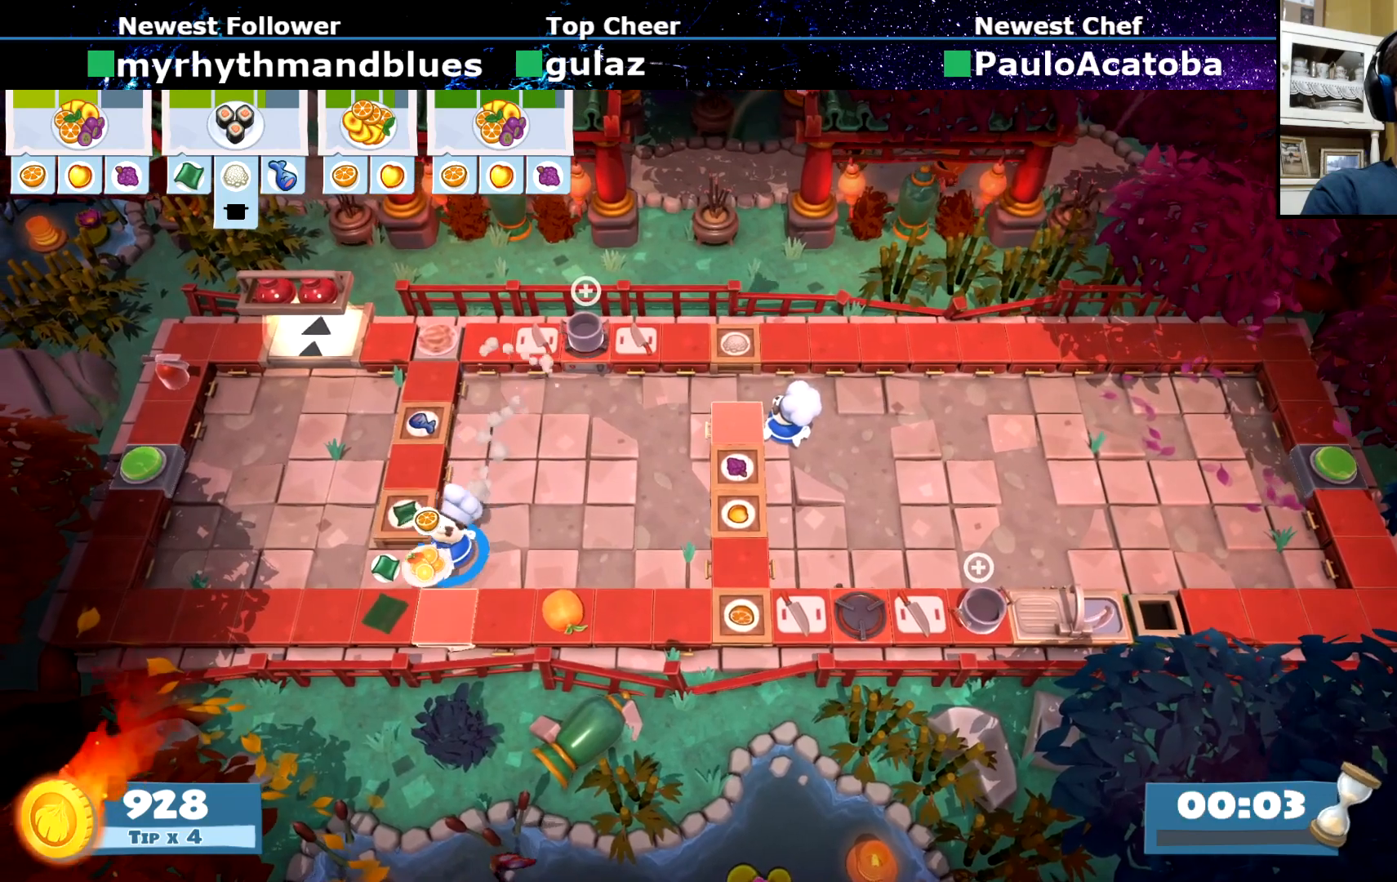
{"buttons": ["CIRCLE"], "left_stick": "up", "events": [[50, "CIRCLE", "down"], [150, "left_stick", "up-left"], [183, "CIRCLE", "up"], [450, "CIRCLE", "down"], [450, "left_stick", "up"]]}
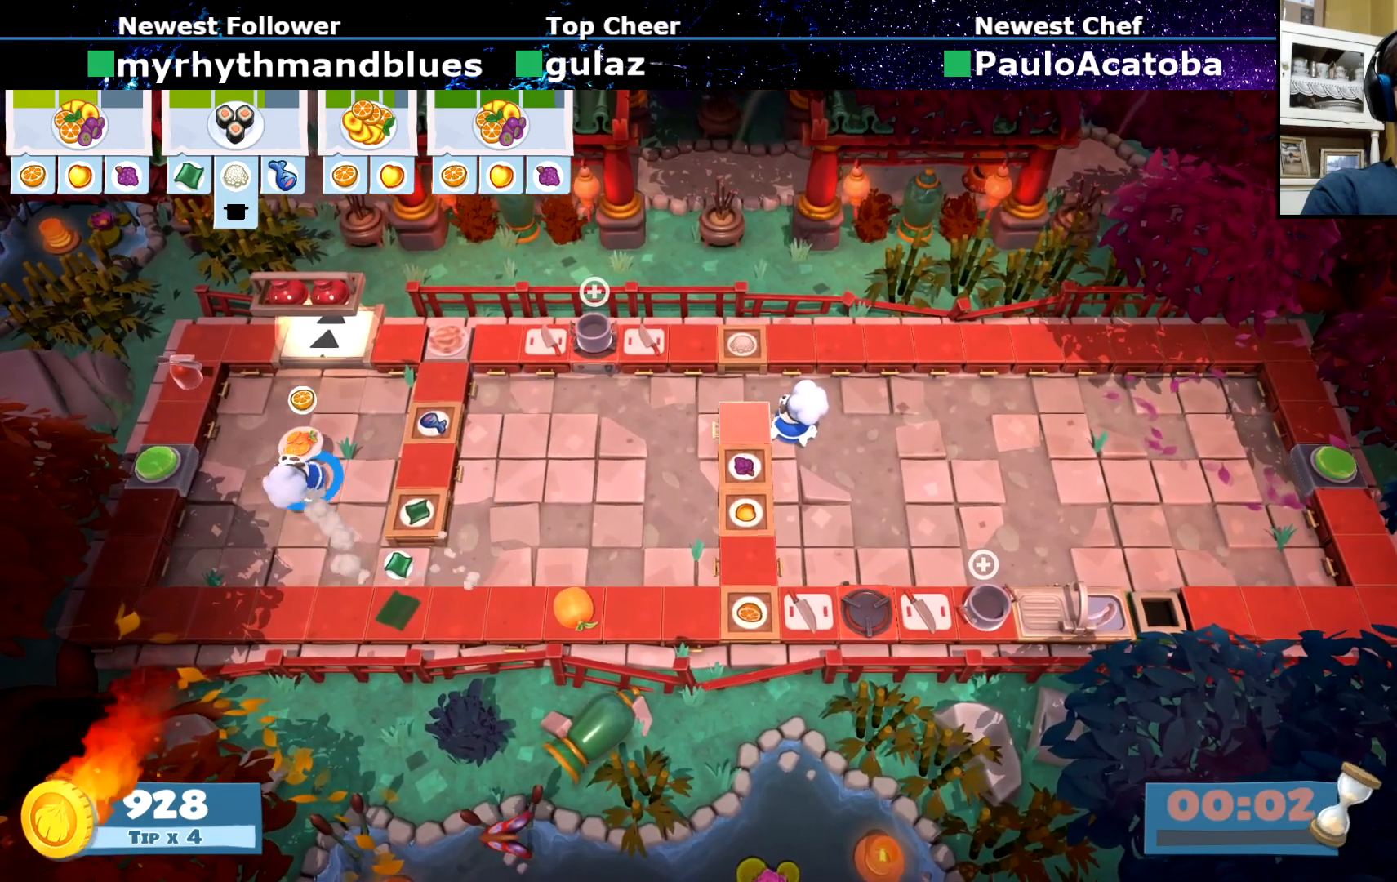
{"buttons": [], "left_stick": "center", "events": [[17, "CIRCLE", "up"], [334, "CROSS", "down"], [384, "CROSS", "up"], [417, "left_stick", "center"]]}
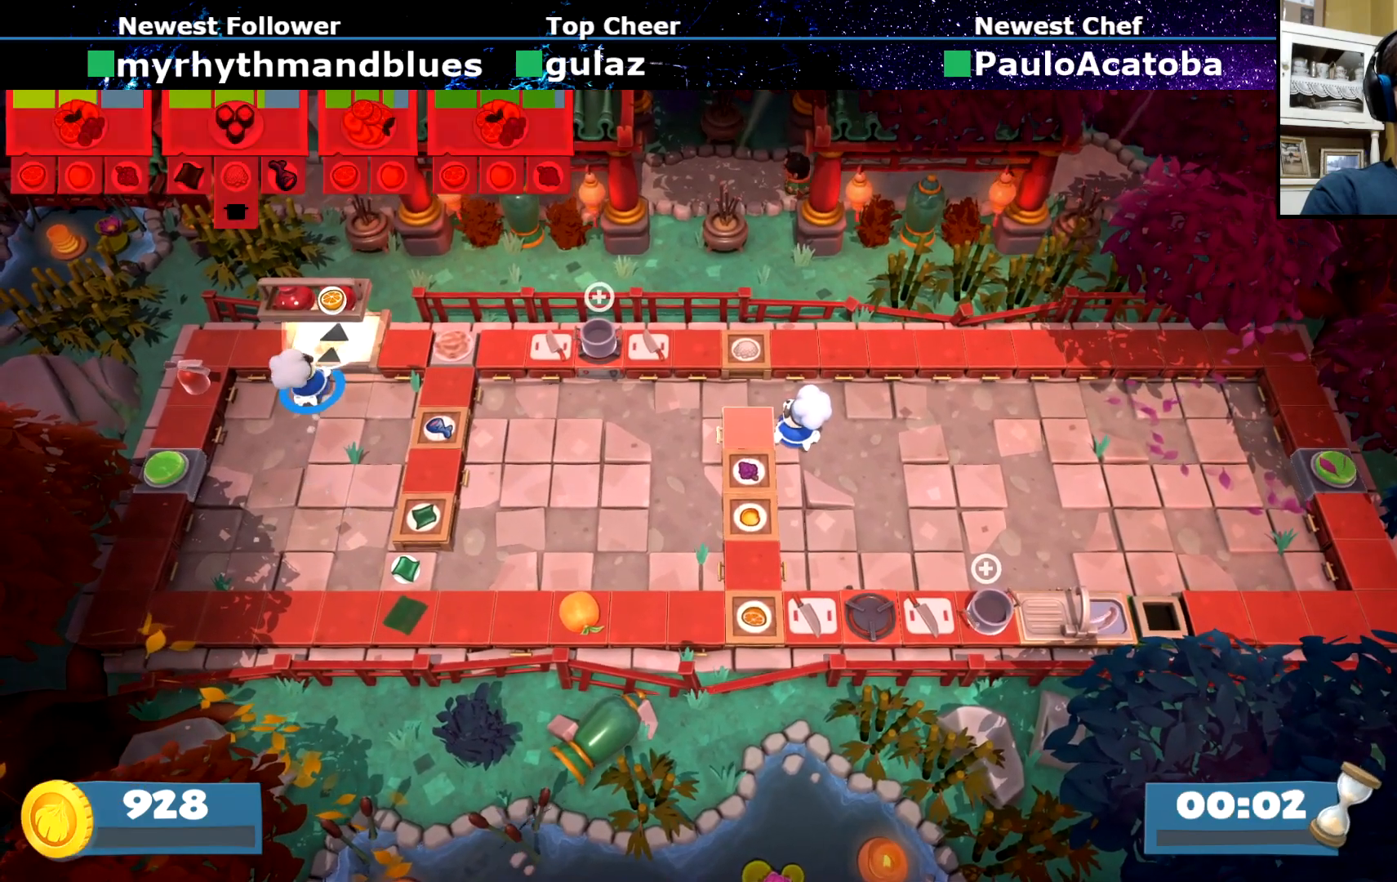
{"buttons": [], "left_stick": "up-right", "events": [[400, "left_stick", "up"], [450, "left_stick", "up-right"]]}
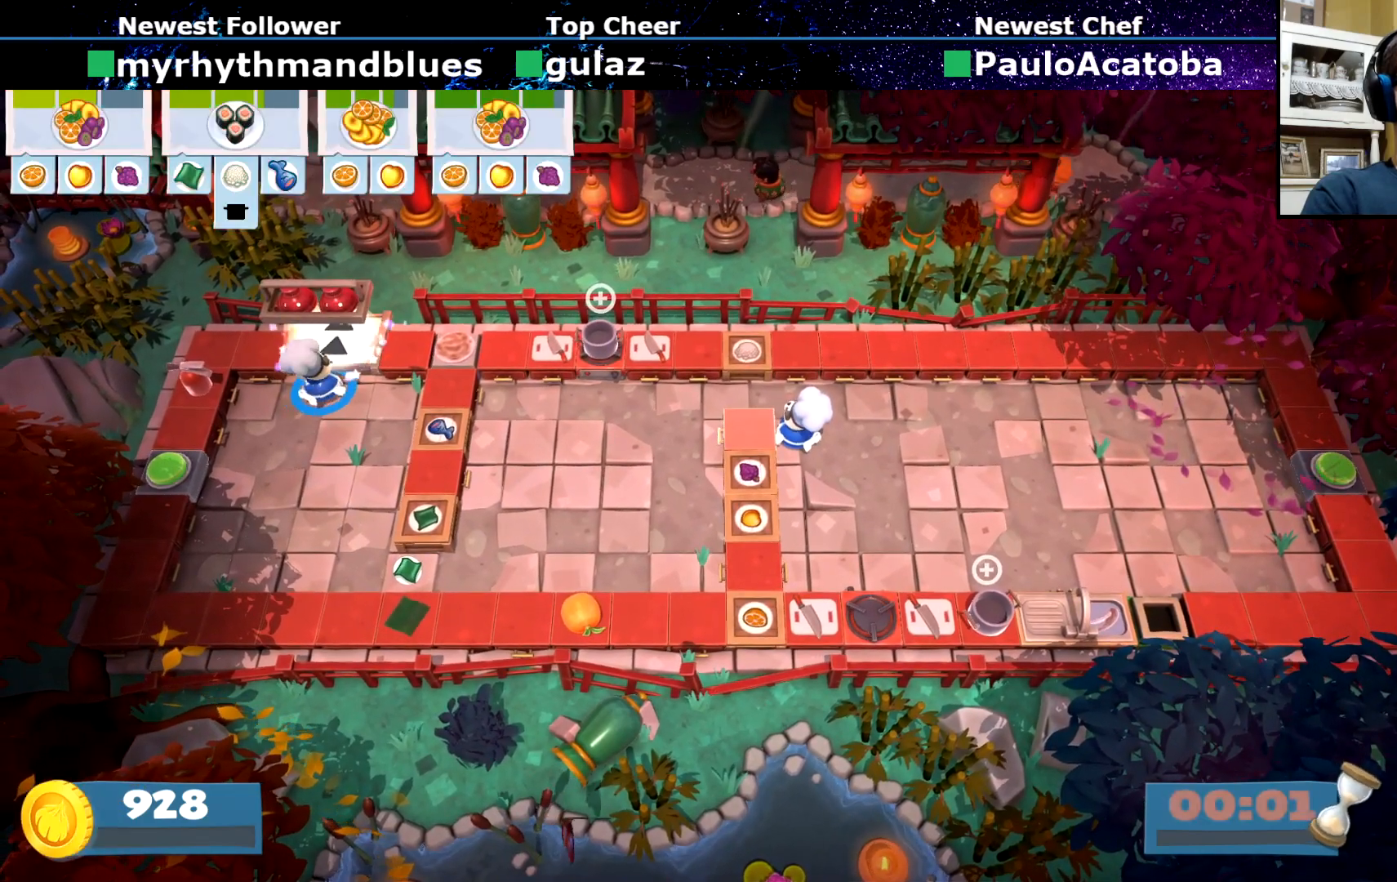
{"buttons": [], "left_stick": "down", "events": [[84, "CIRCLE", "down"], [134, "CIRCLE", "up"], [134, "left_stick", "down-right"], [184, "left_stick", "down"]]}
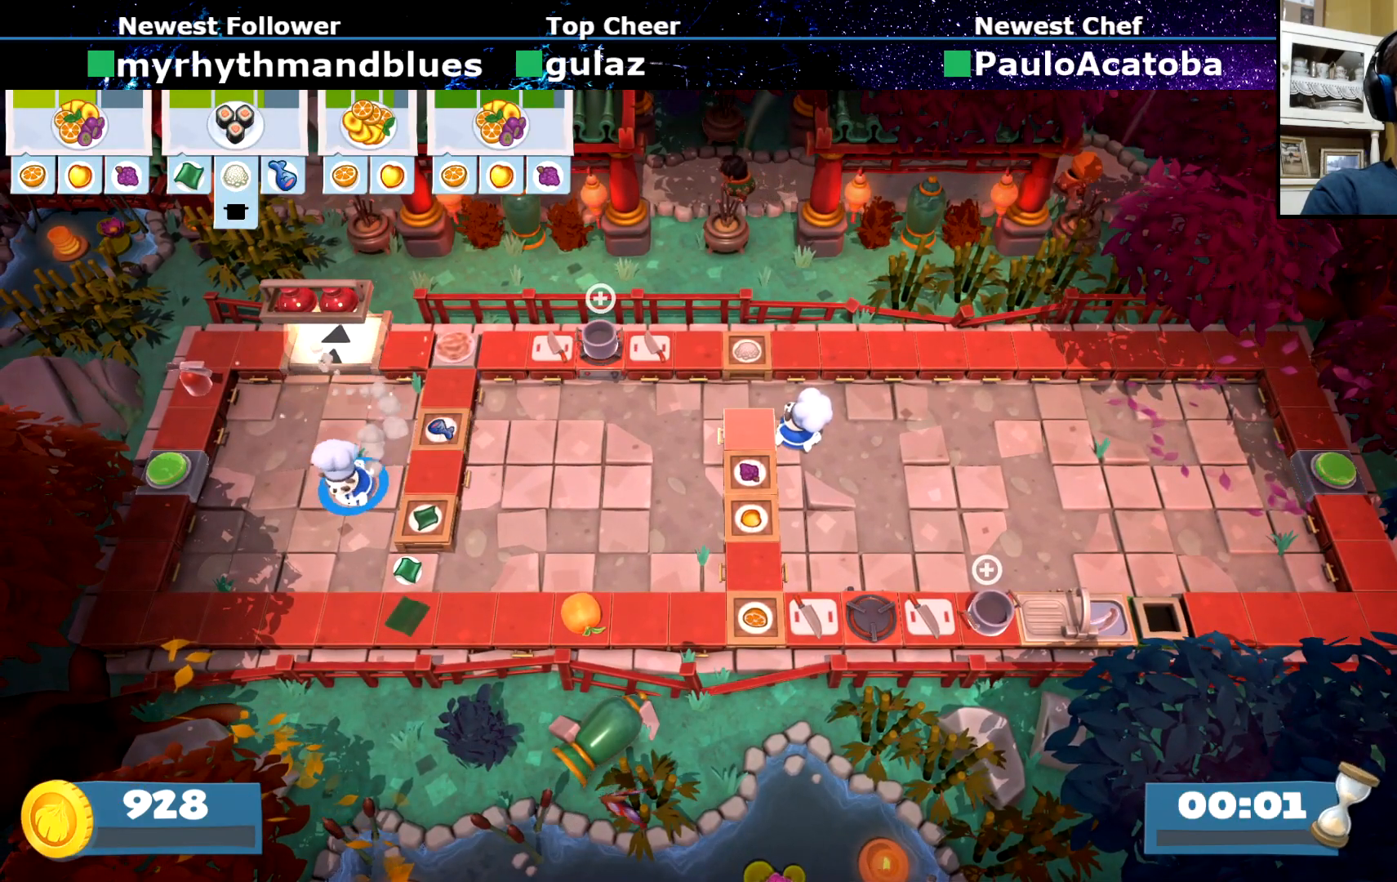
{"buttons": [], "left_stick": "center", "events": [[83, "left_stick", "center"]]}